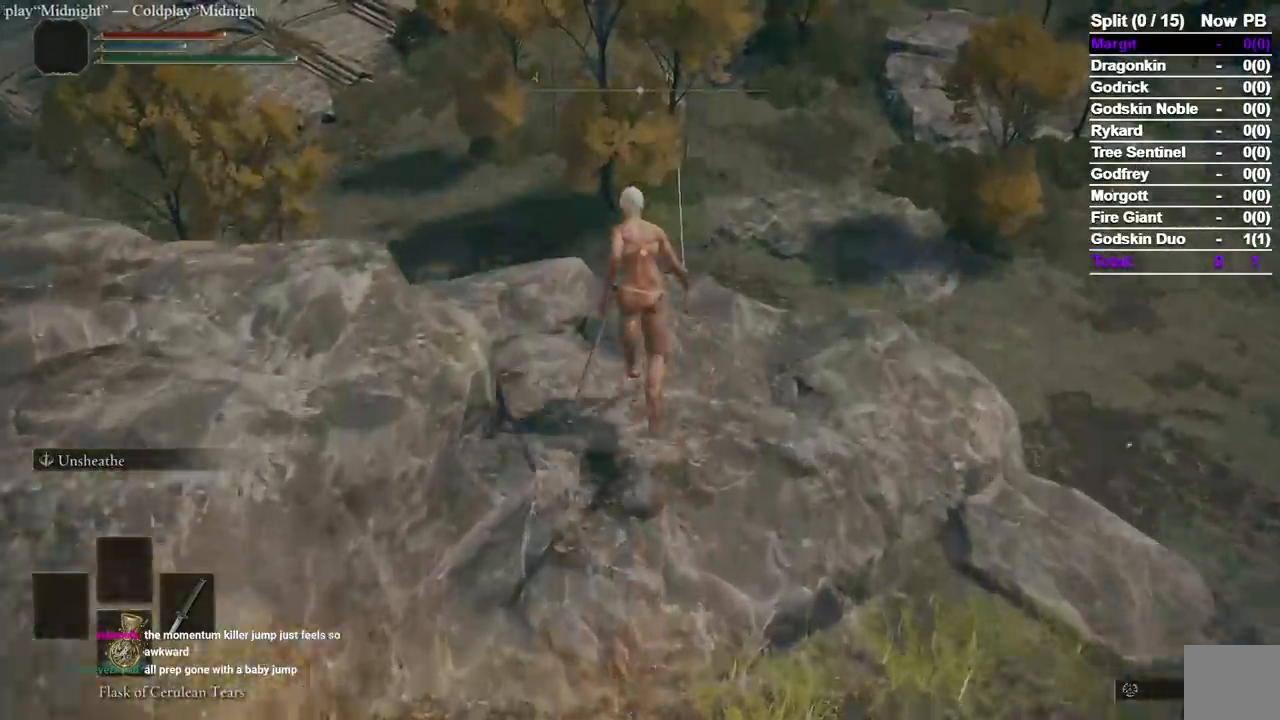
Gameplay with a controller (Xbox layout); each line is a JSON object with the inputs held at the frame after it (dt_ms = milliseconds from this image to that frame). "events" lists button and stick changes between this image and that frame as [ms after this image, input, new state], when the widget could be followed in between. Not read: L2 R2 START.
{"dt_ms": 500, "buttons": ["B", "L1"], "left_stick": "up", "right_stick": "center", "events": [[167, "X", "down"], [183, "DPAD_DOWN", "down"], [233, "X", "up"], [367, "DPAD_DOWN", "up"], [483, "L1", "down"]]}
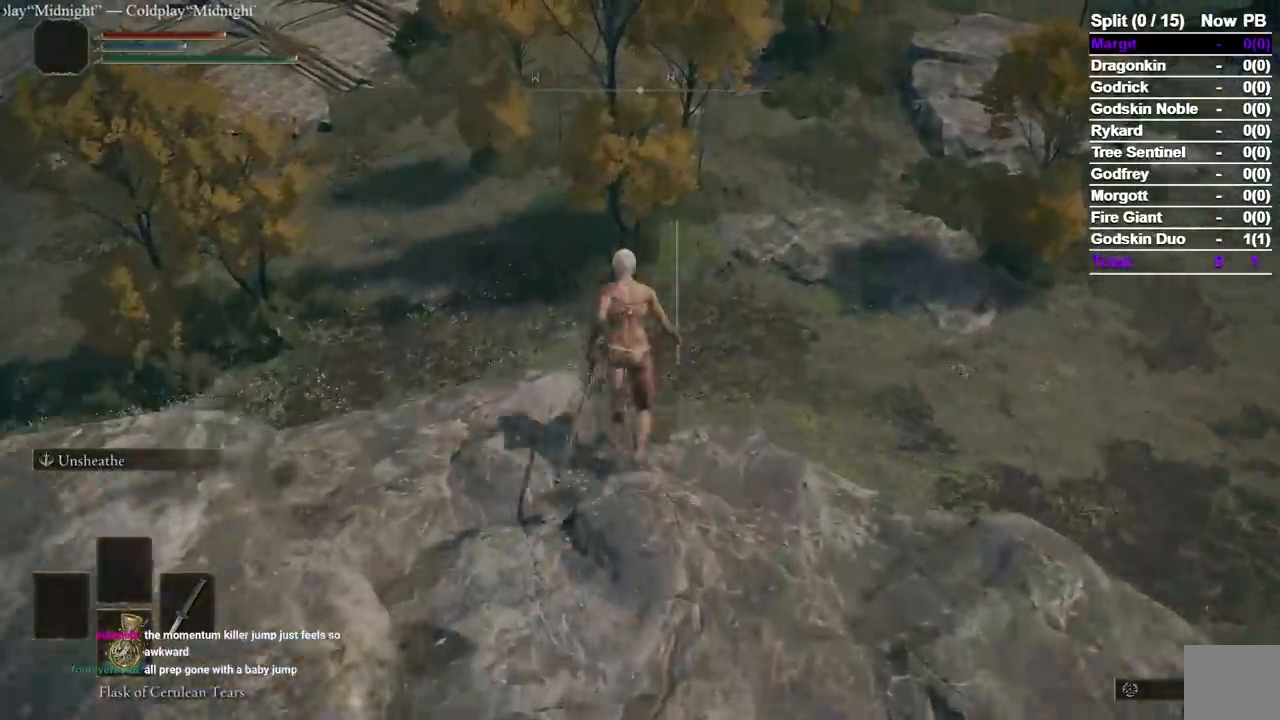
{"dt_ms": 500, "buttons": ["B", "R1"], "left_stick": "up", "right_stick": "center"}
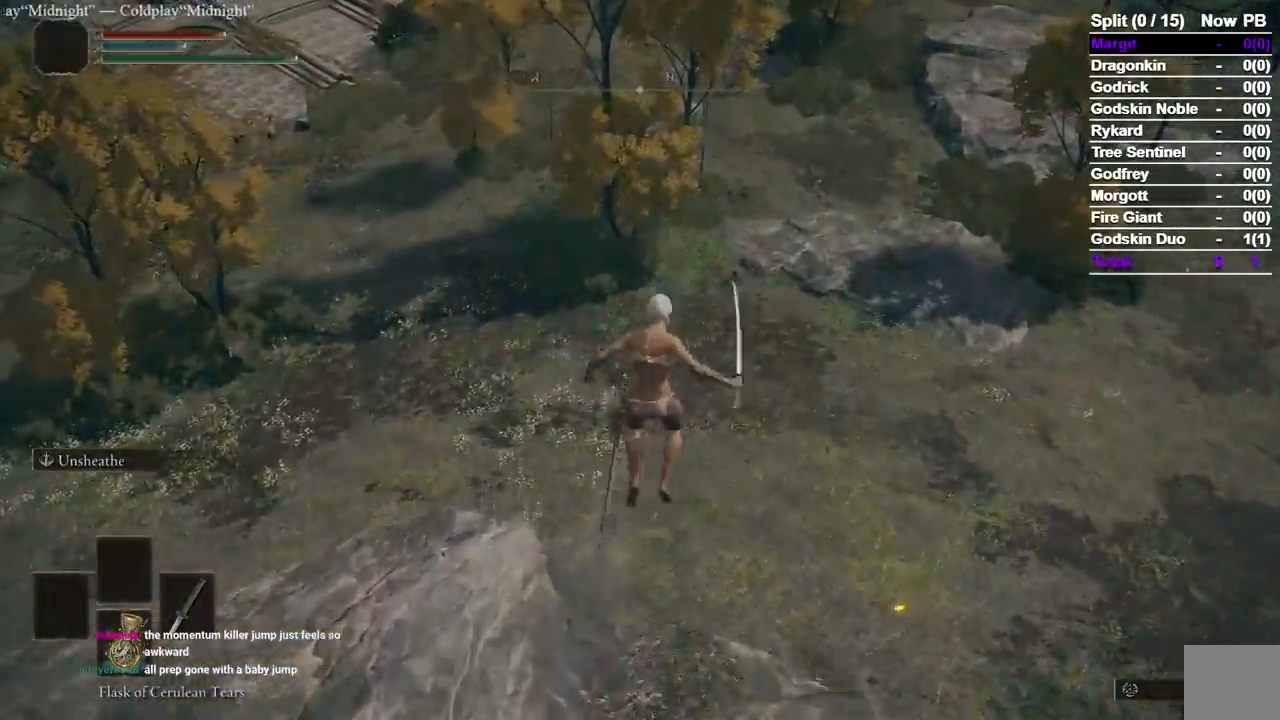
{"dt_ms": 500, "buttons": ["B", "R1"], "left_stick": "up", "right_stick": "center", "events": []}
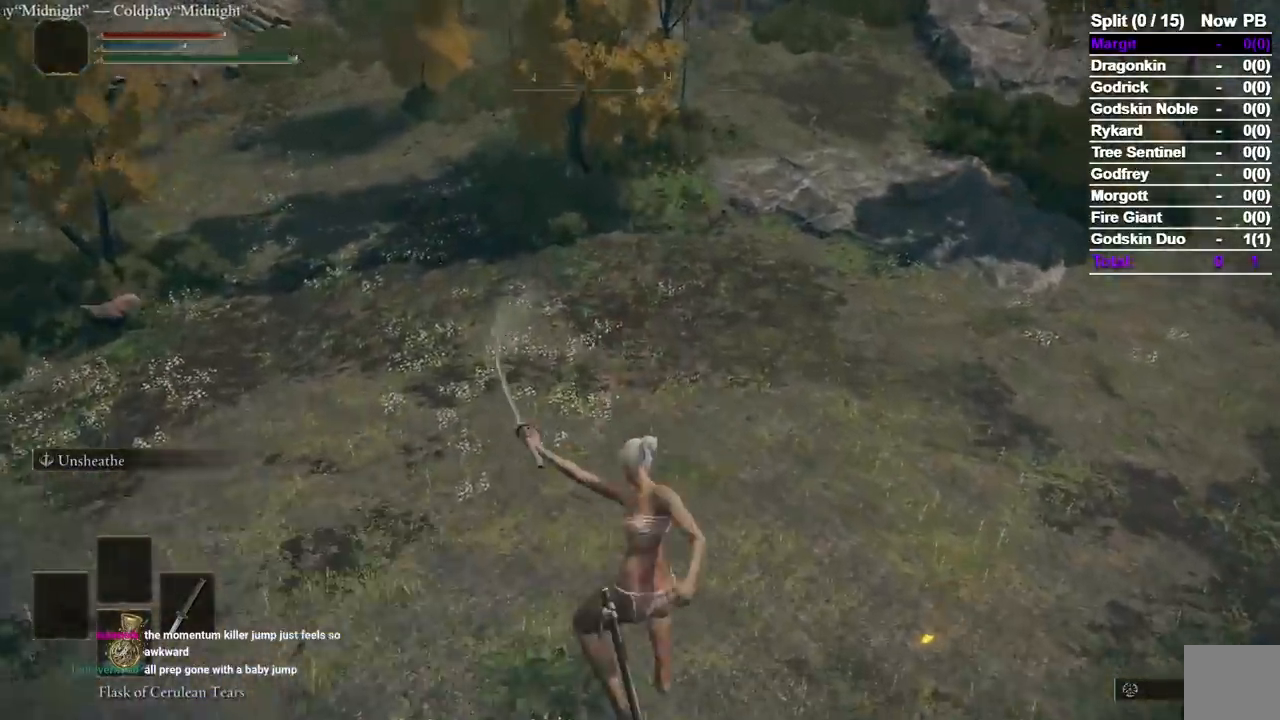
{"dt_ms": 500, "buttons": ["B", "X"], "left_stick": "up", "right_stick": "center", "events": [[200, "R1", "up"], [233, "X", "down"]]}
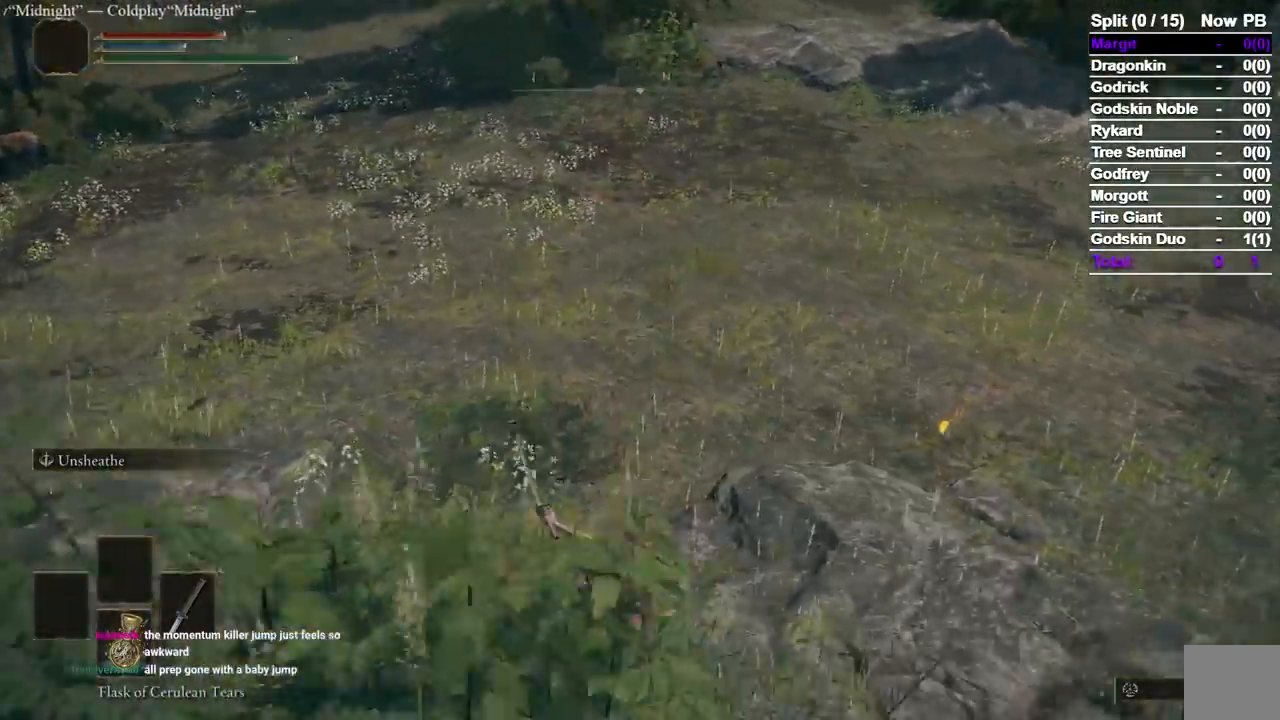
{"dt_ms": 500, "buttons": ["B"], "left_stick": "up", "right_stick": "up", "events": [[300, "X", "up"], [350, "X", "down"], [417, "X", "up"], [450, "right_stick", "up"]]}
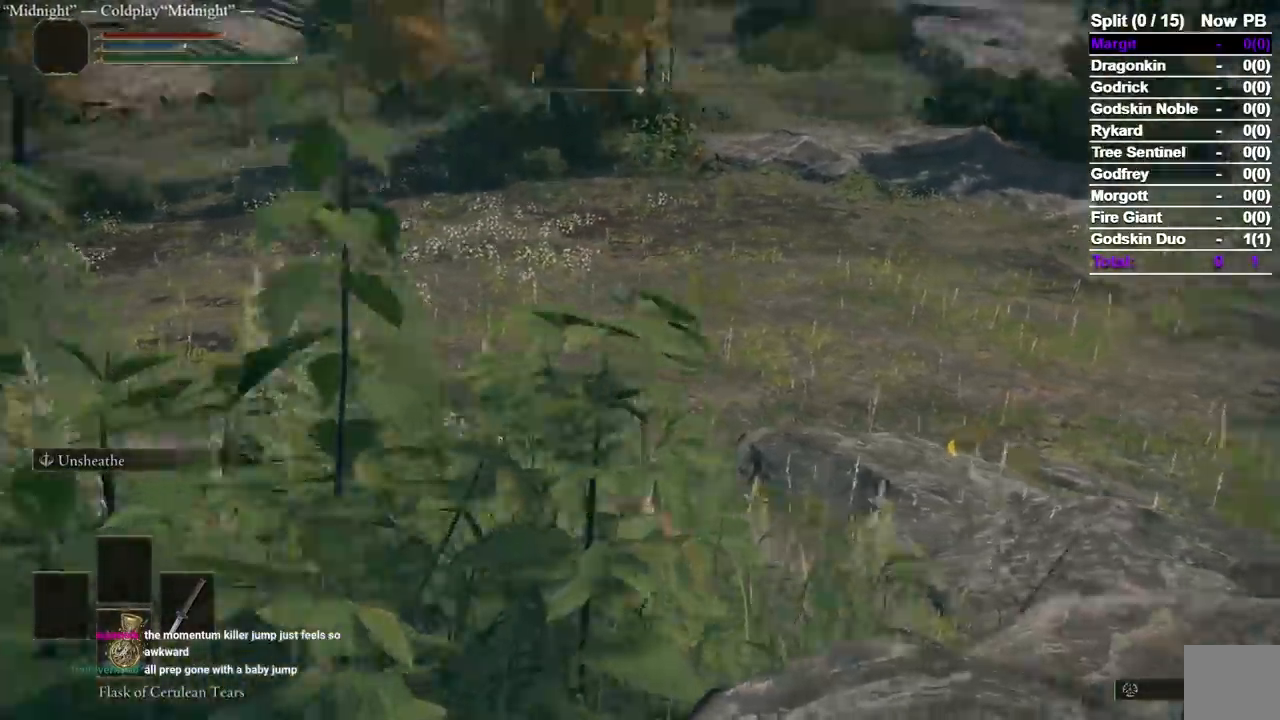
{"dt_ms": 500, "buttons": ["B"], "left_stick": "up", "right_stick": "center"}
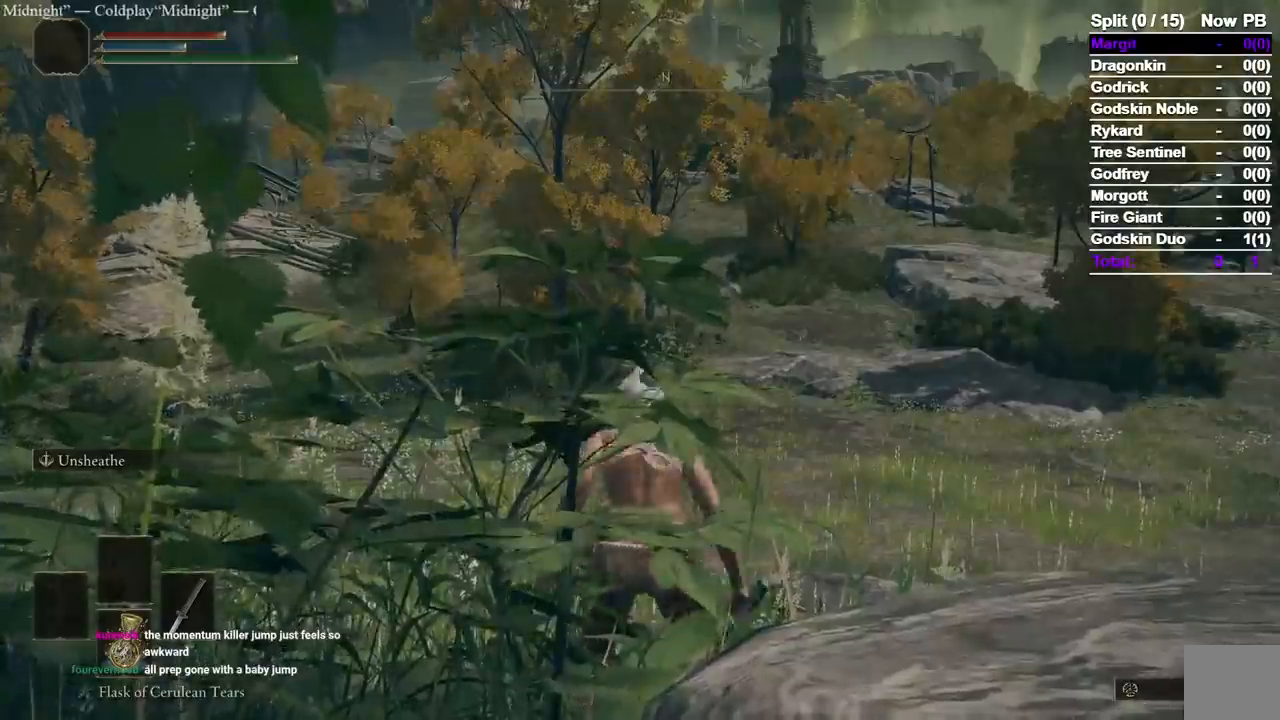
{"dt_ms": 500, "buttons": ["B"], "left_stick": "up", "right_stick": "center", "events": []}
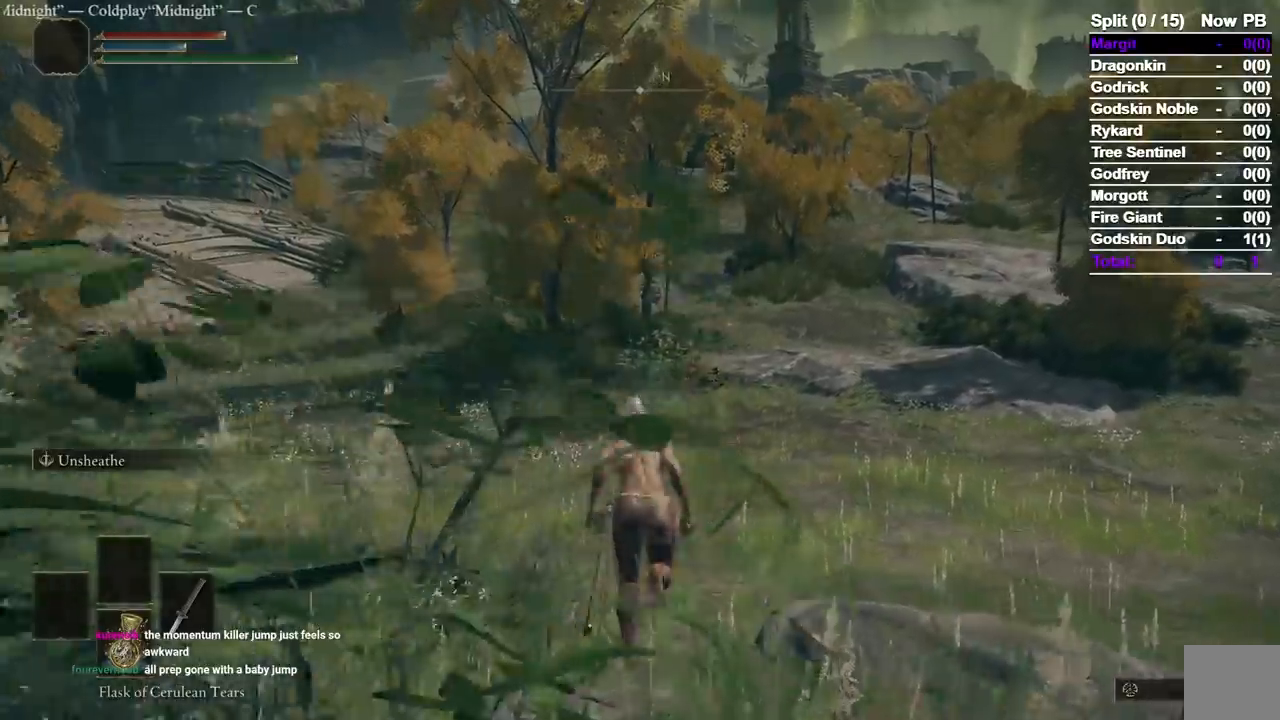
{"dt_ms": 500, "buttons": ["B"], "left_stick": "up", "right_stick": "center", "events": []}
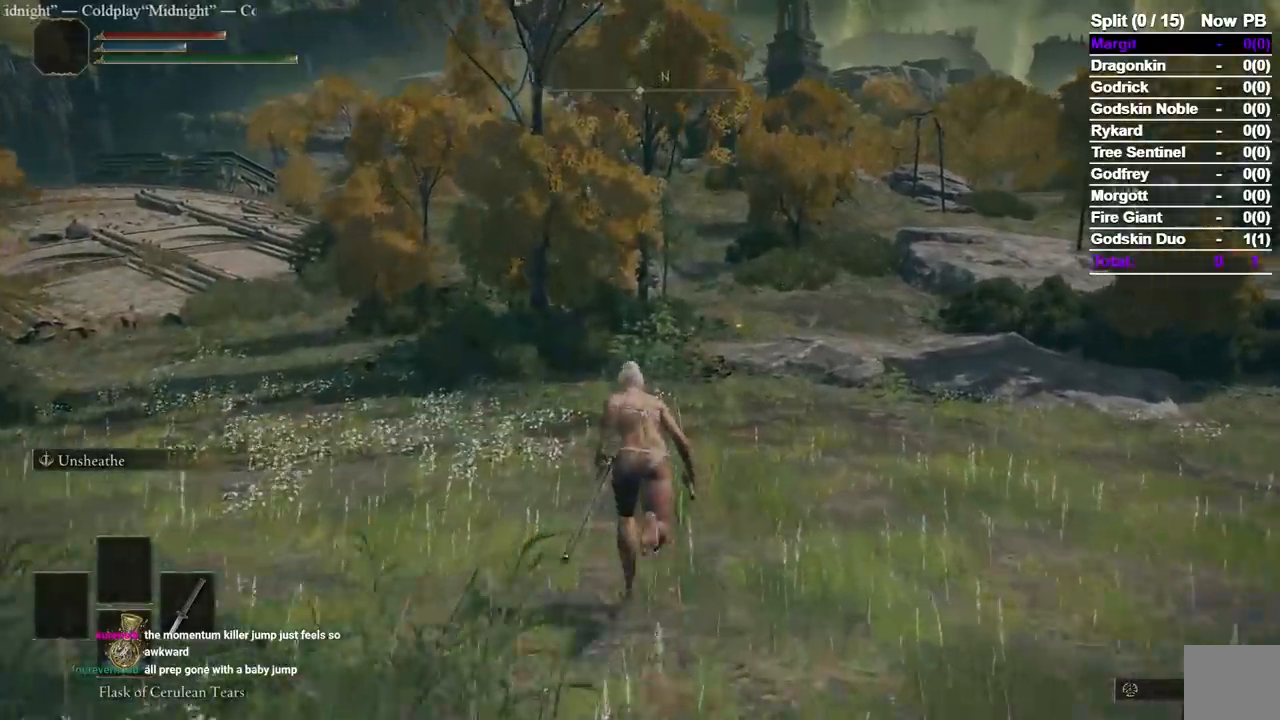
{"dt_ms": 1000, "buttons": ["B", "L1"], "left_stick": "up", "right_stick": "center"}
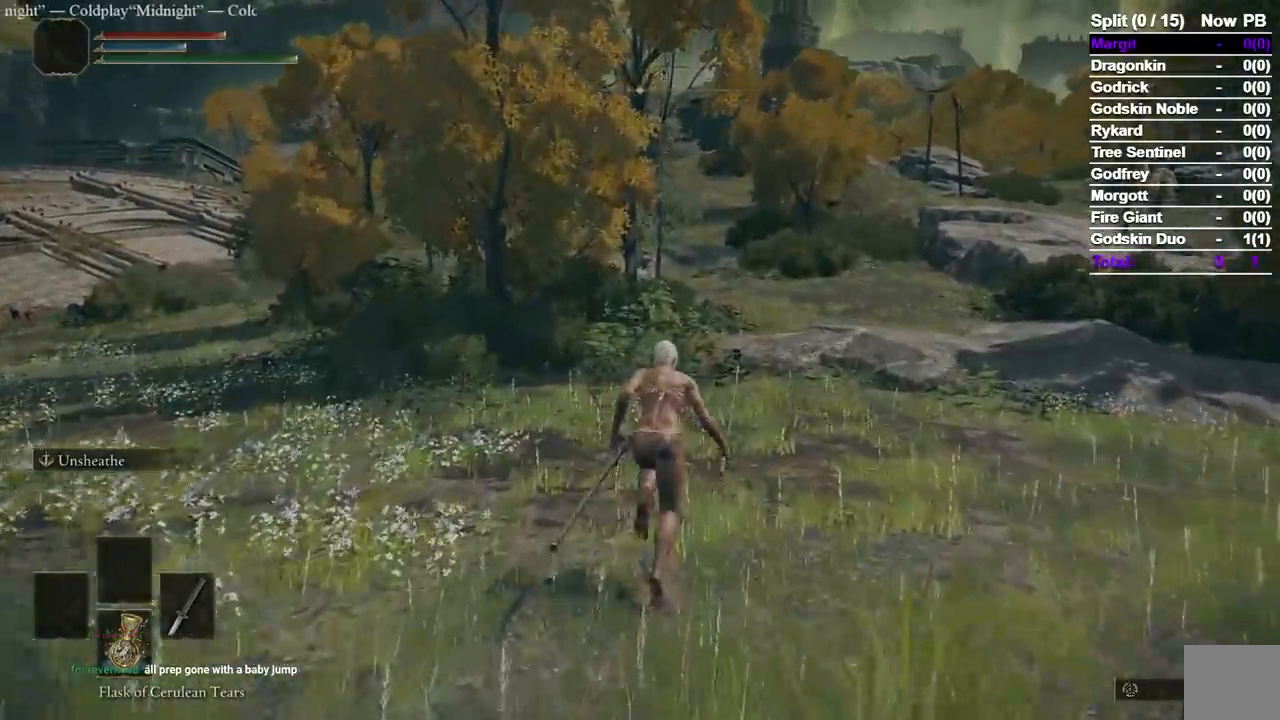
{"dt_ms": 500, "buttons": ["B"], "left_stick": "up", "right_stick": "center", "events": [[50, "L1", "up"]]}
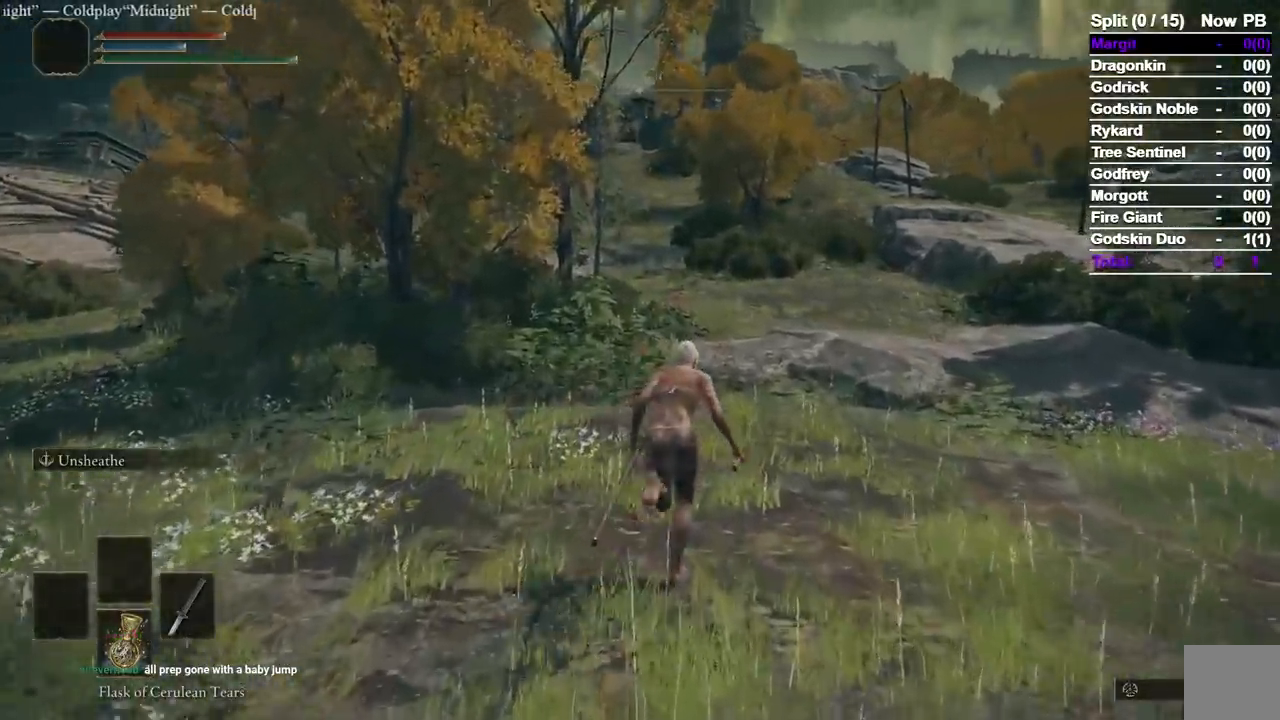
{"dt_ms": 500, "buttons": ["B"], "left_stick": "up", "right_stick": "center", "events": []}
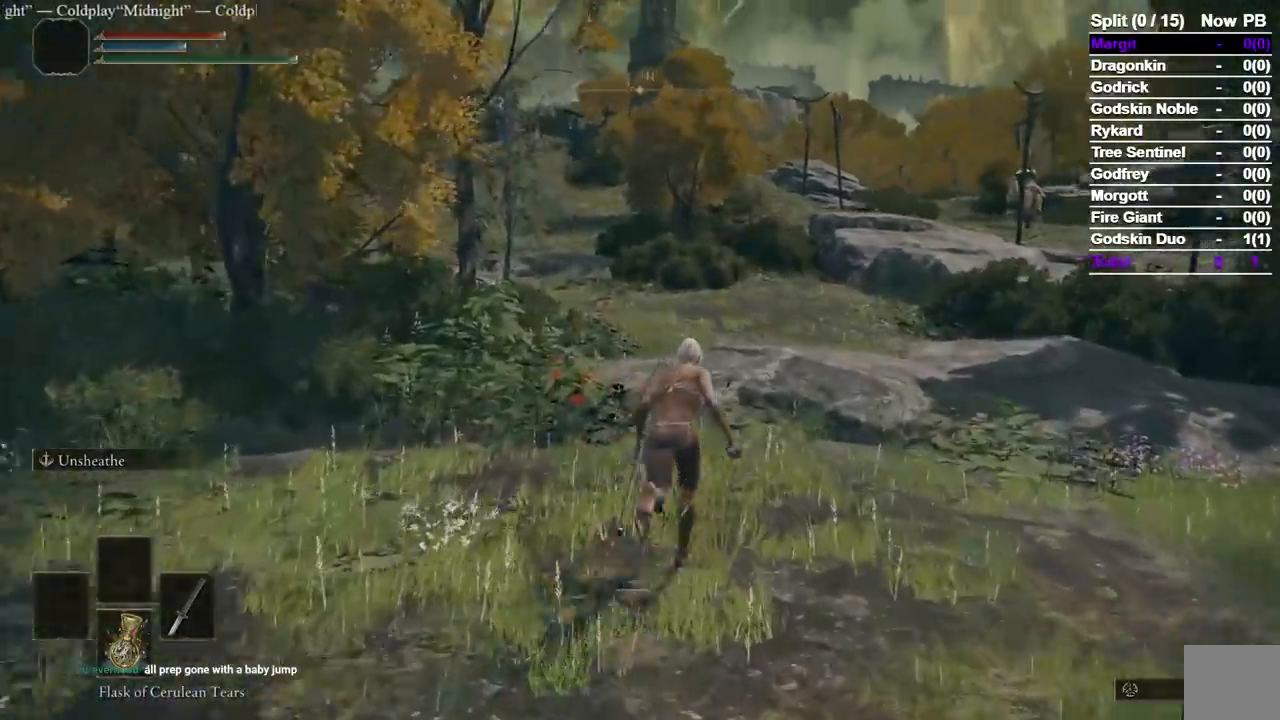
{"dt_ms": 500, "buttons": ["B"], "left_stick": "up", "right_stick": "center"}
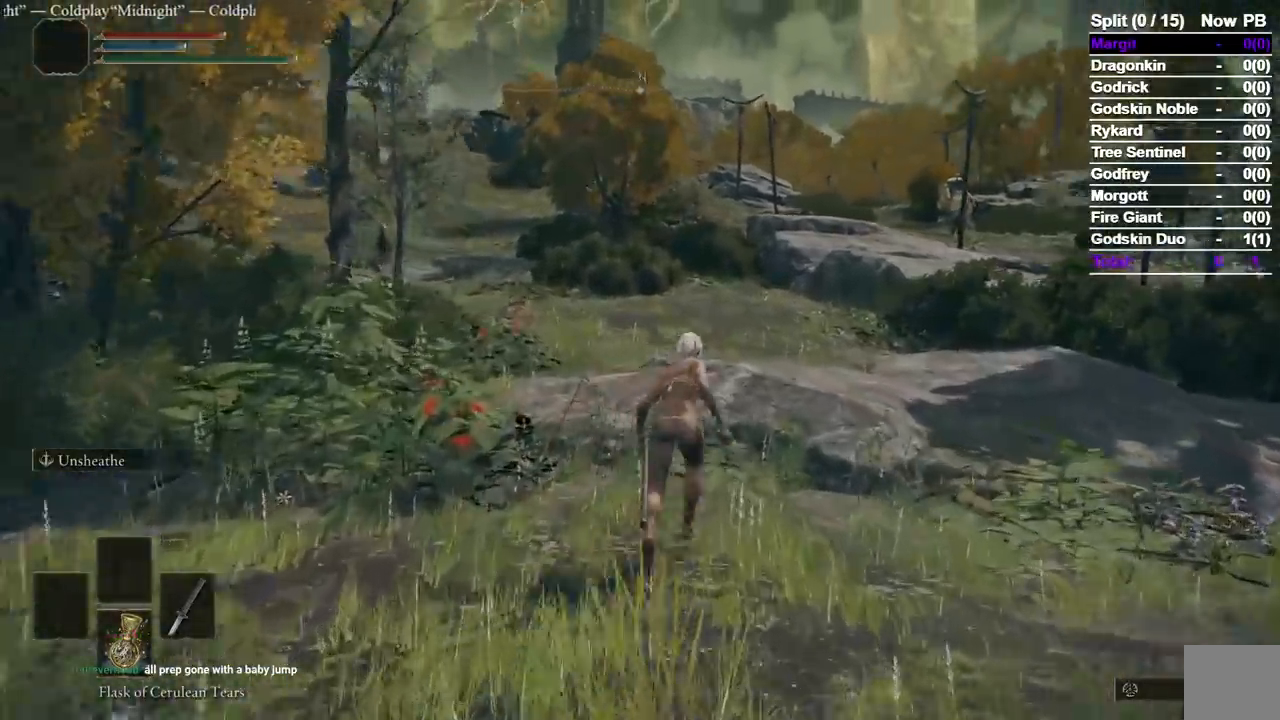
{"dt_ms": 500, "buttons": ["B"], "left_stick": "up", "right_stick": "center"}